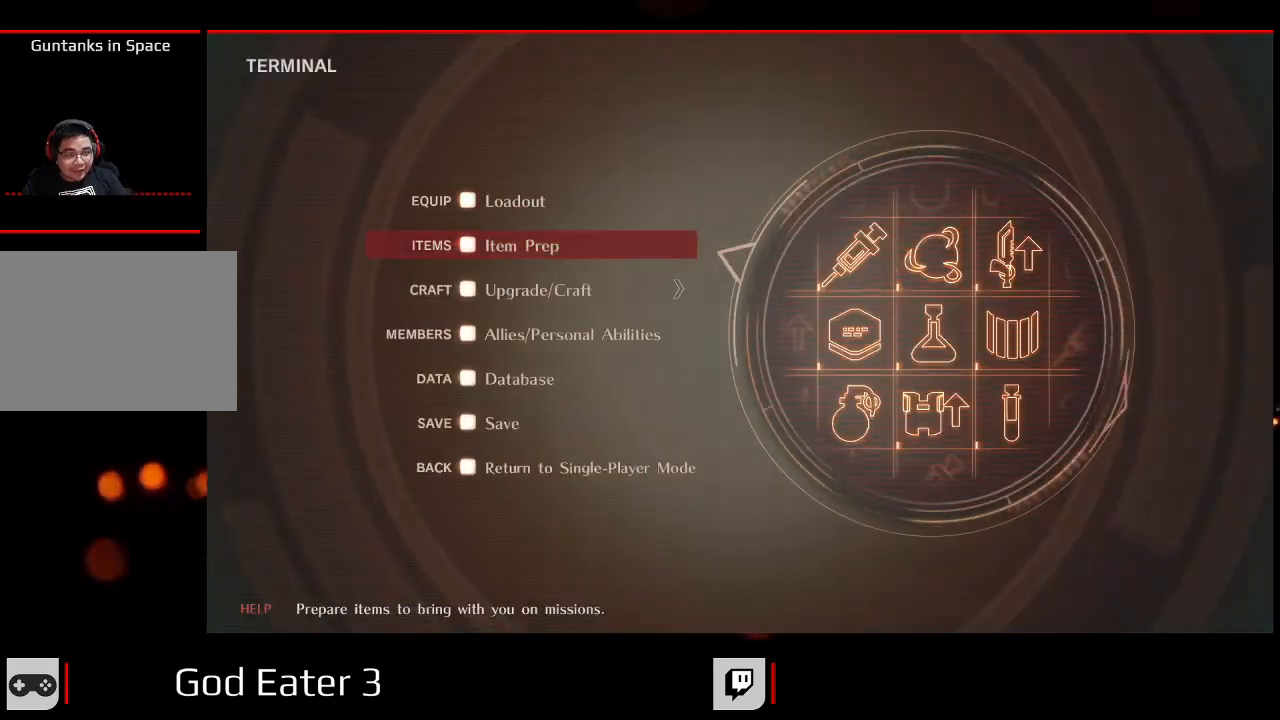
Gameplay with a controller (Xbox layout); each line is a JSON object with the inputs held at the frame after it (dt_ms = milliseconds from this image to that frame). "events" lists button and stick changes between this image and that frame as [ms after this image, input, new state], when the widget could be followed in between. Not read: DPAD_LEFT DPAD_UP.
{"dt_ms": 500, "buttons": [], "left_stick": "center", "right_stick": "center", "events": [[33, "DPAD_DOWN", "down"], [167, "A", "down"], [167, "DPAD_DOWN", "up"], [167, "right_stick", "down"], [317, "A", "up"], [317, "right_stick", "center"]]}
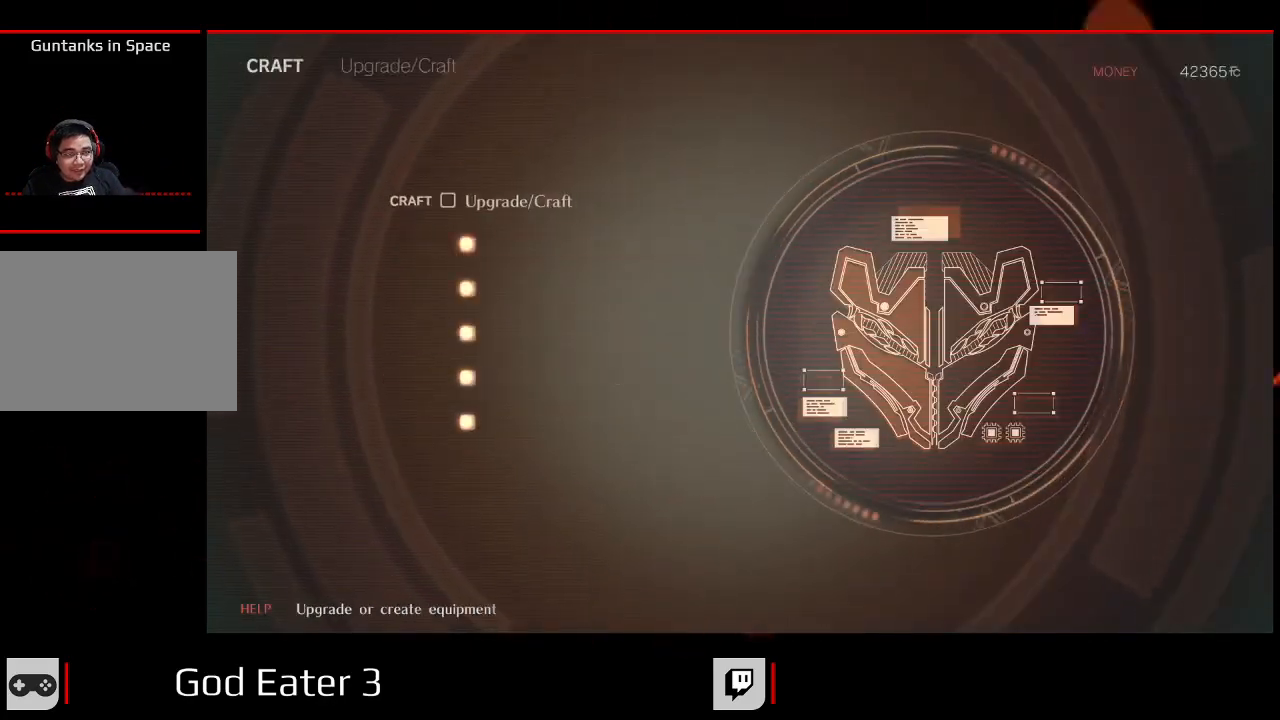
{"dt_ms": 1000, "buttons": [], "left_stick": "center", "right_stick": "center", "events": [[367, "DPAD_DOWN", "down"], [517, "DPAD_DOWN", "up"]]}
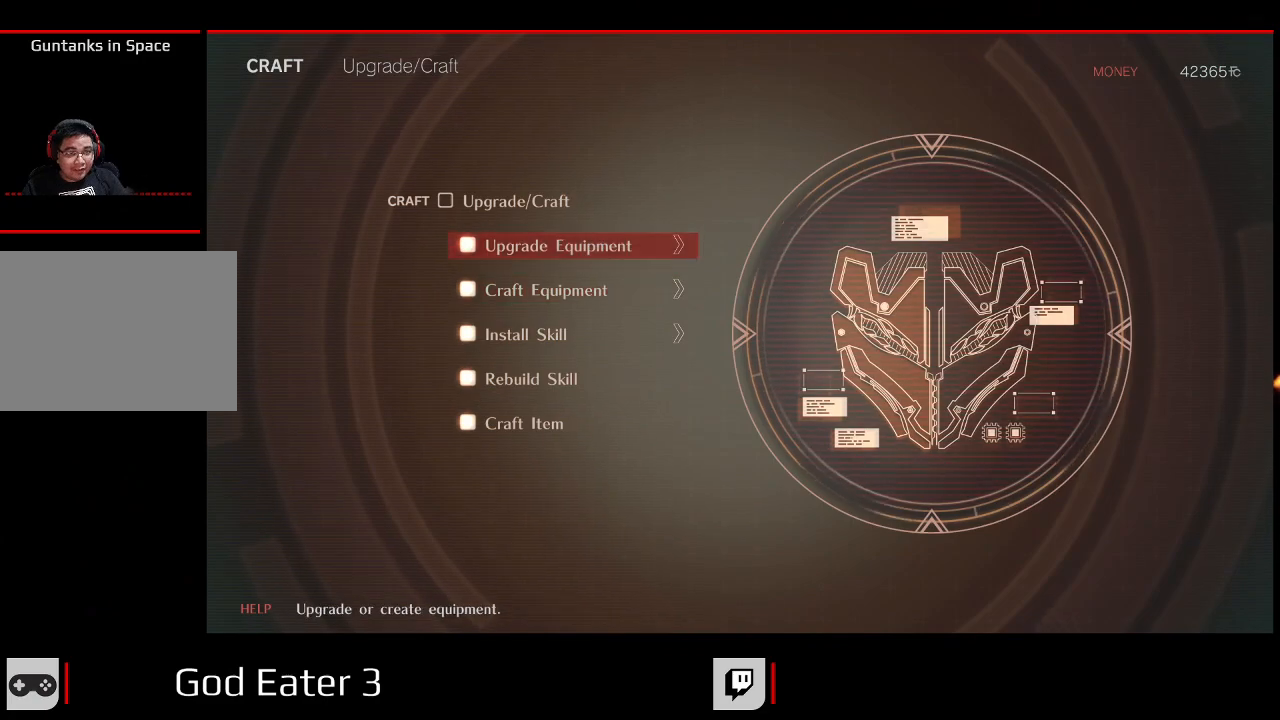
{"dt_ms": 500, "buttons": [], "left_stick": "center", "right_stick": "center"}
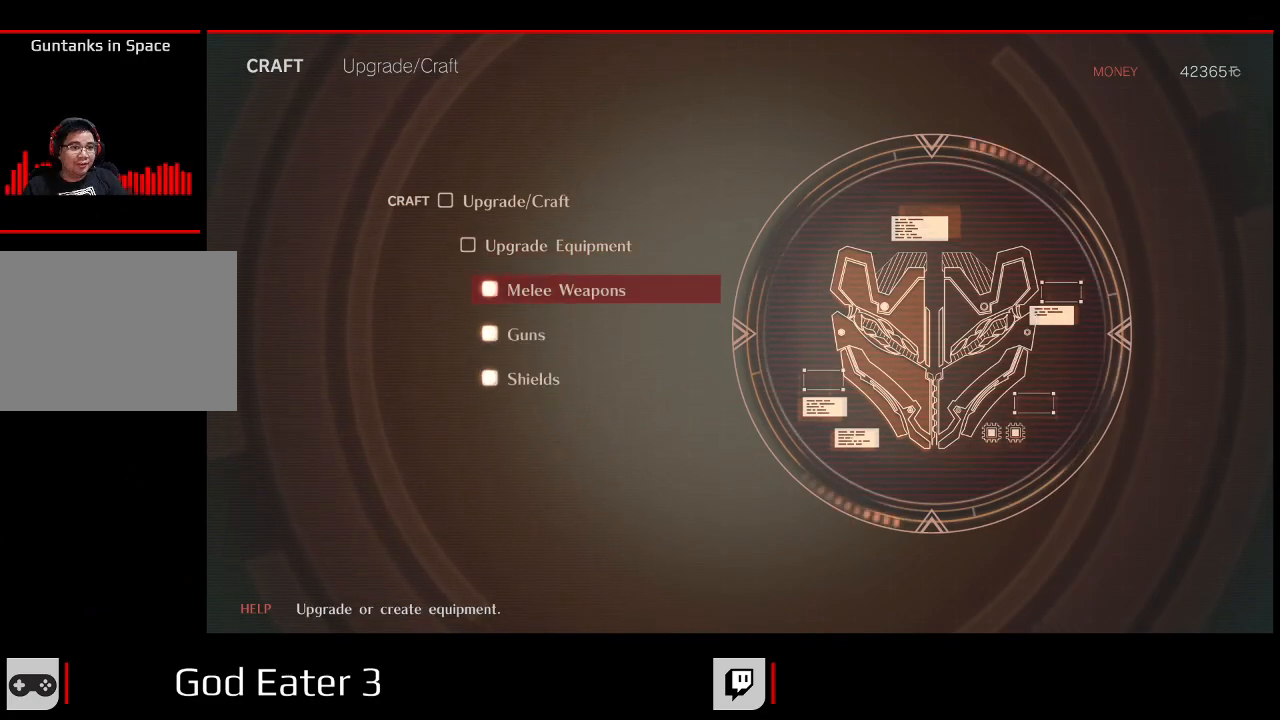
{"dt_ms": 500, "buttons": [], "left_stick": "center", "right_stick": "center", "events": []}
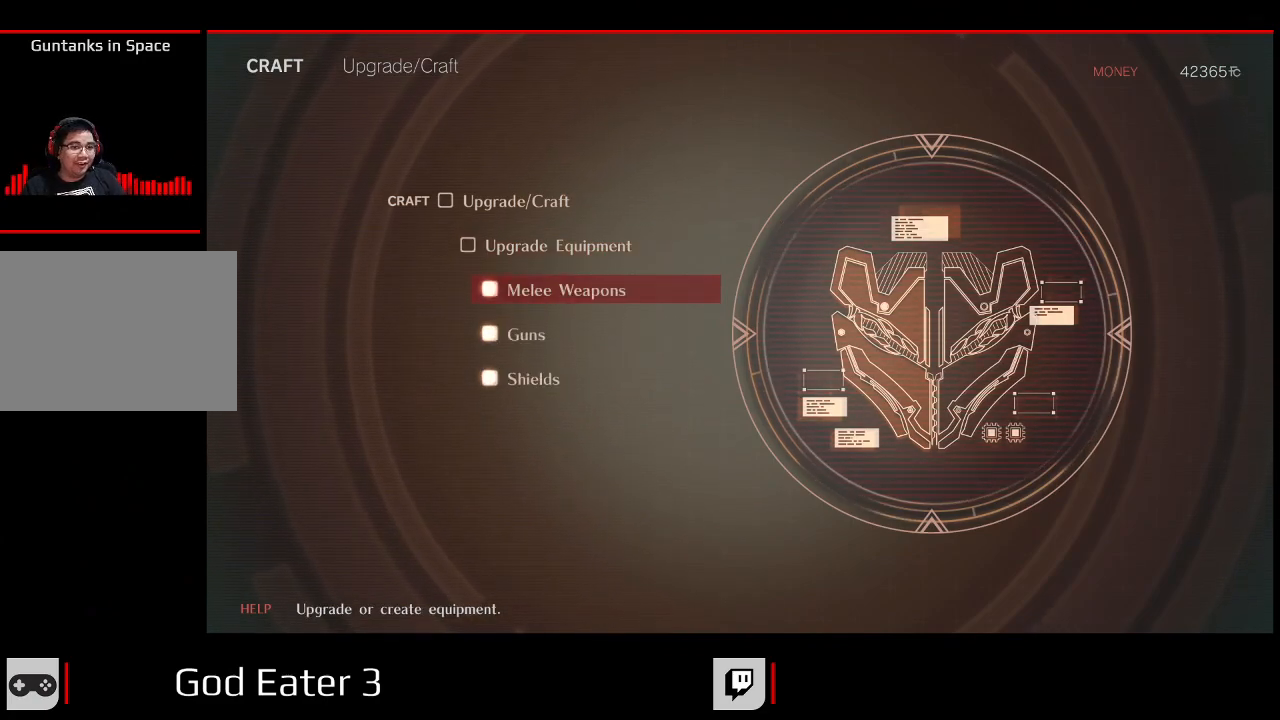
{"dt_ms": 500, "buttons": [], "left_stick": "center", "right_stick": "center", "events": [[283, "B", "down"], [400, "B", "up"]]}
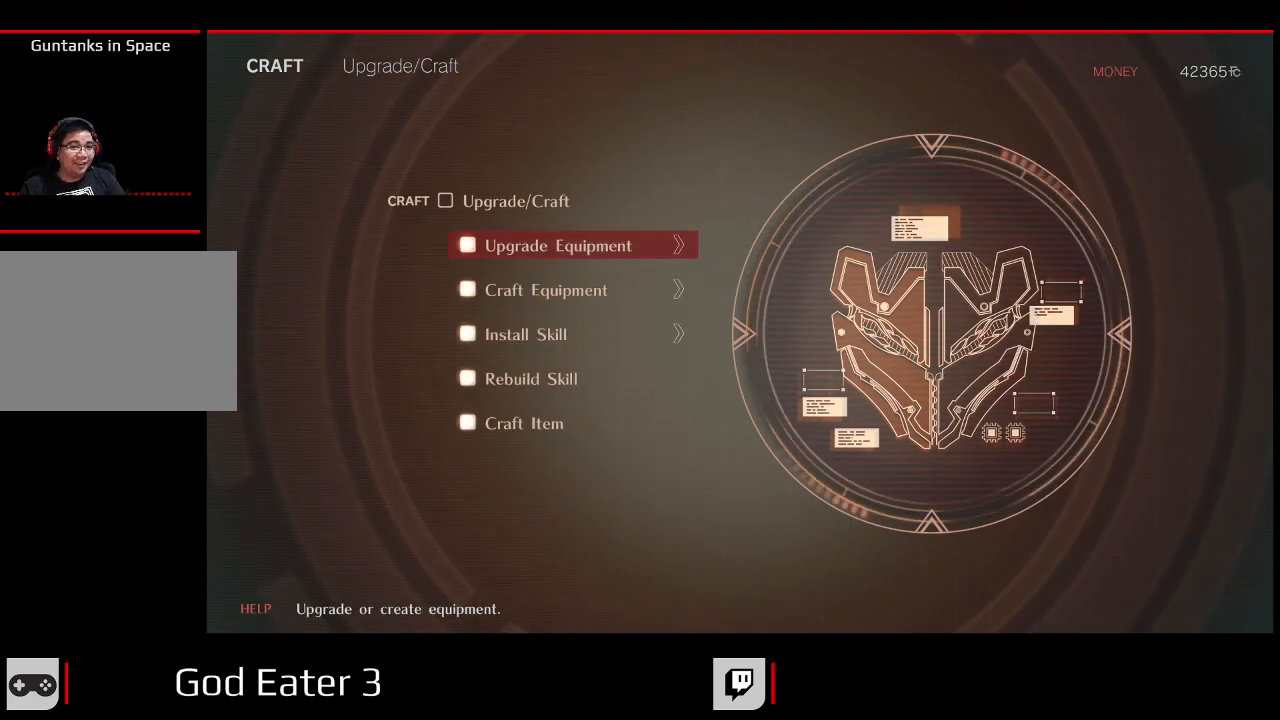
{"dt_ms": 500, "buttons": [], "left_stick": "center", "right_stick": "center", "events": [[183, "DPAD_DOWN", "down"], [333, "DPAD_DOWN", "up"], [367, "A", "down"], [367, "right_stick", "down"], [500, "A", "up"], [500, "right_stick", "center"]]}
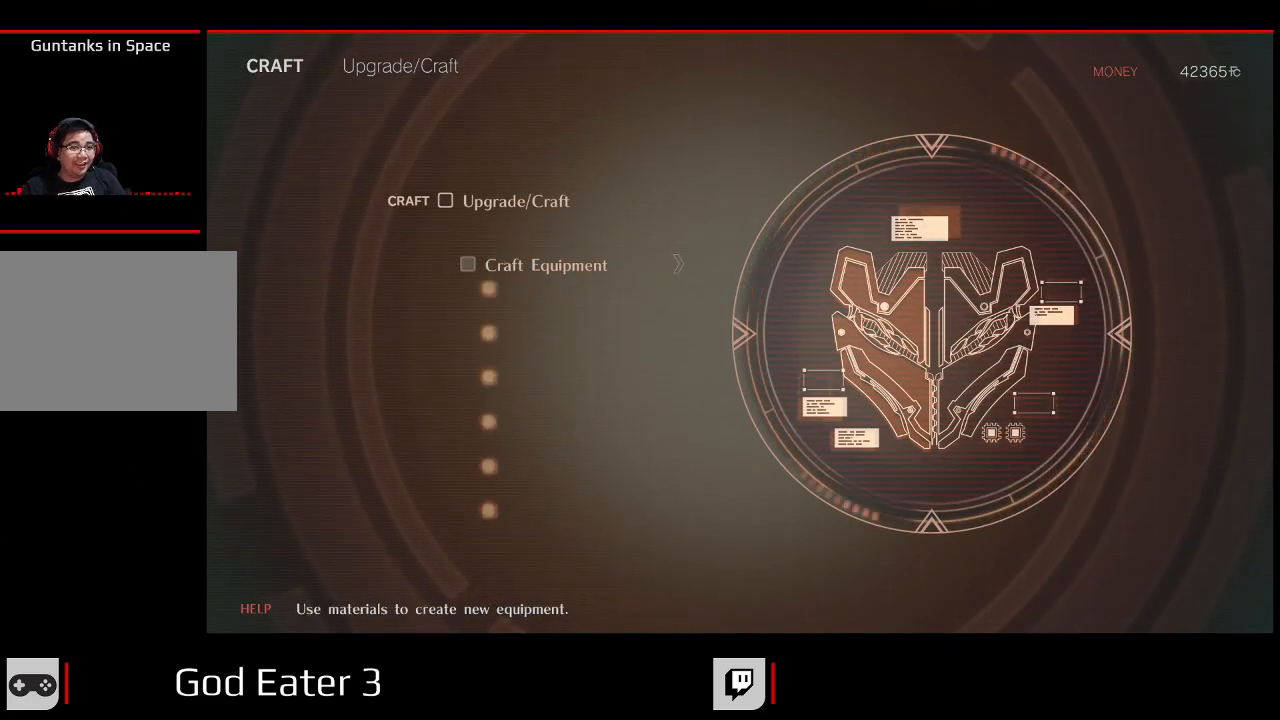
{"dt_ms": 1000, "buttons": [], "left_stick": "center", "right_stick": "center", "events": [[850, "A", "down"], [850, "right_stick", "down"], [917, "A", "up"], [917, "right_stick", "center"]]}
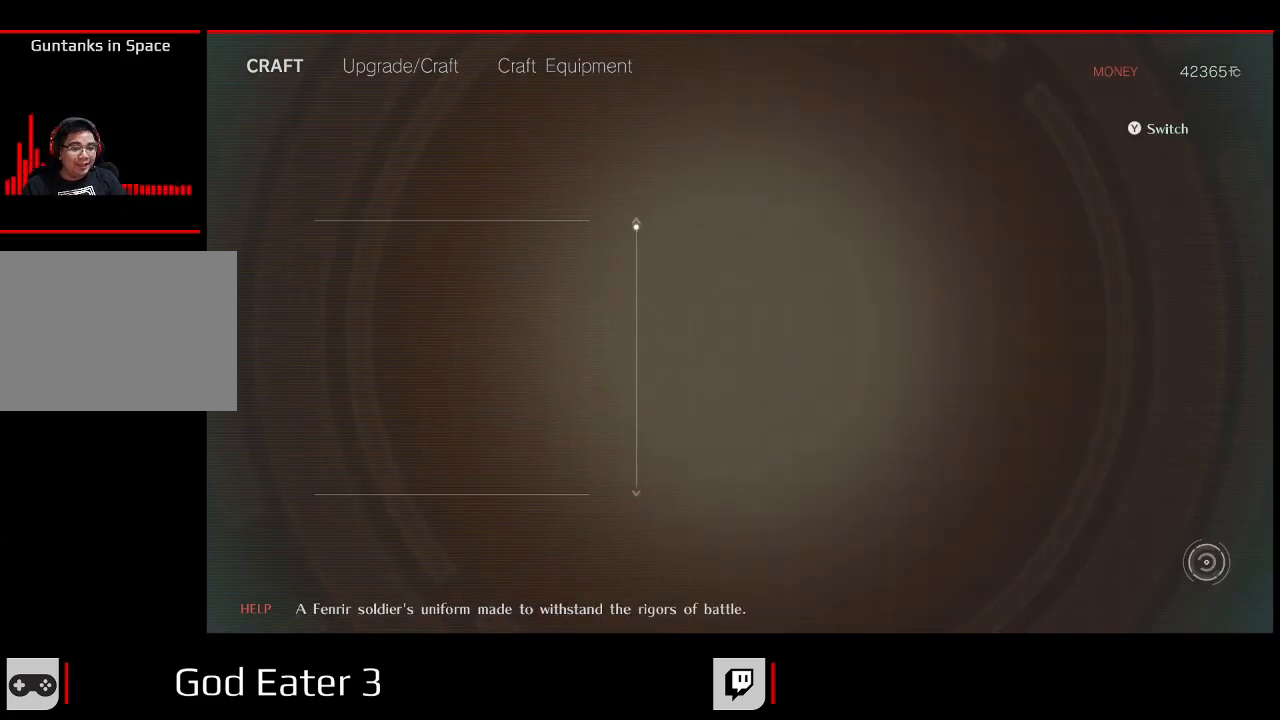
{"dt_ms": 500, "buttons": [], "left_stick": "center", "right_stick": "center", "events": []}
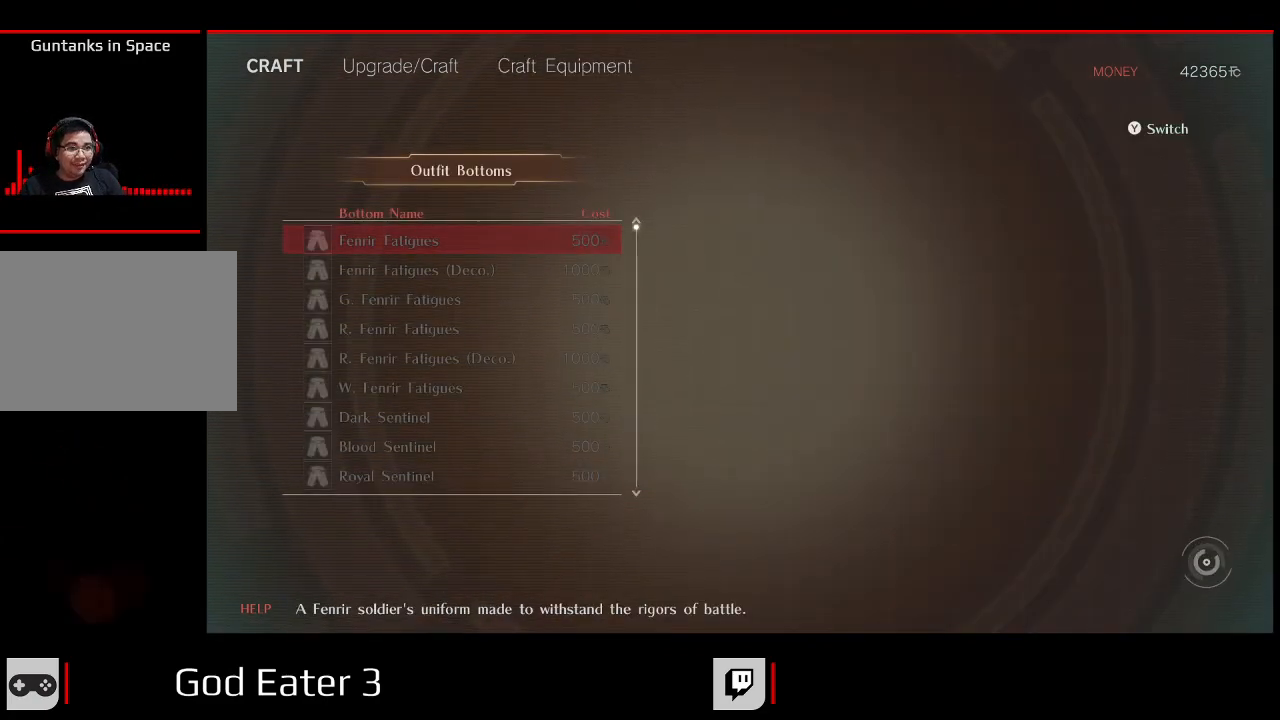
{"dt_ms": 500, "buttons": [], "left_stick": "center", "right_stick": "center", "events": []}
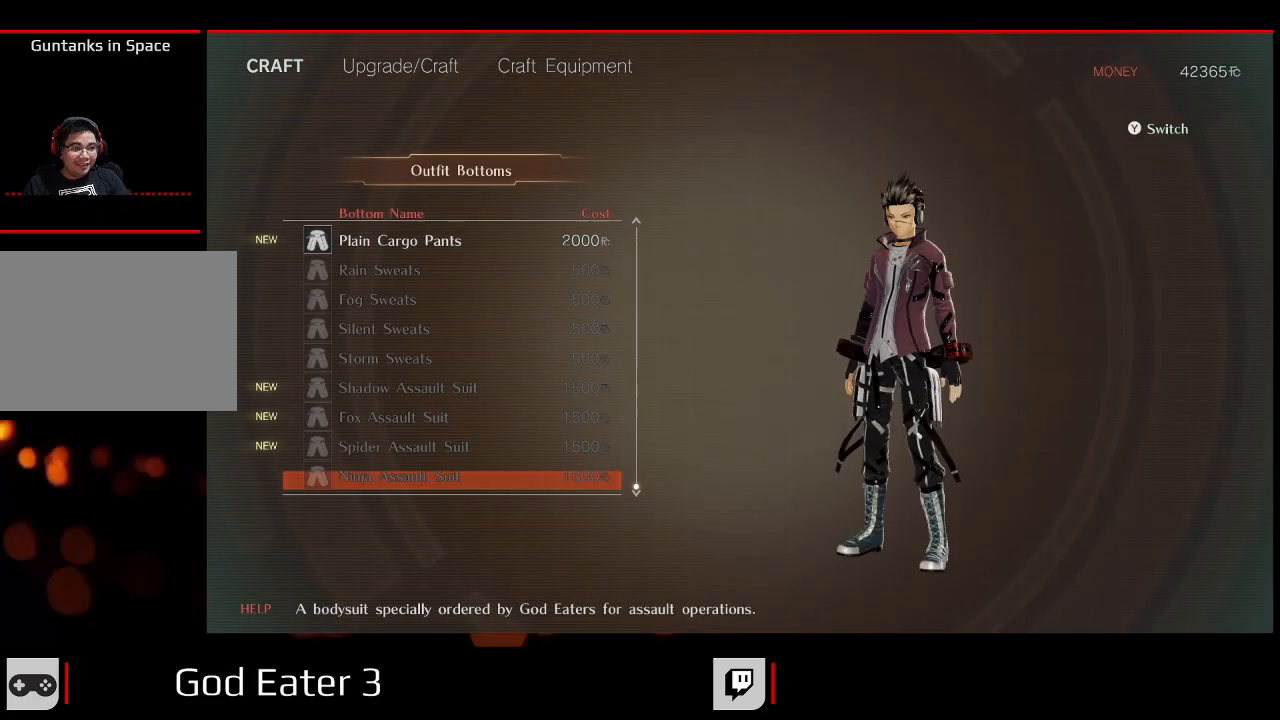
{"dt_ms": 500, "buttons": [], "left_stick": "center", "right_stick": "center", "events": []}
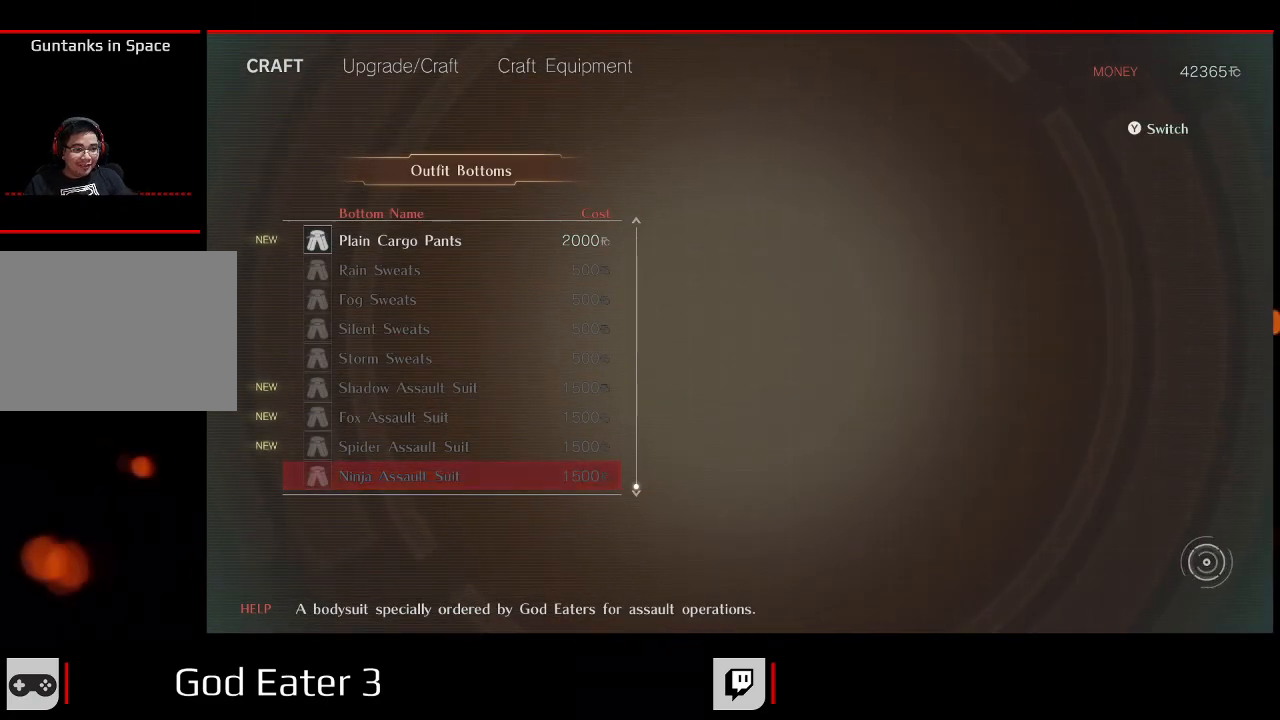
{"dt_ms": 500, "buttons": [], "left_stick": "center", "right_stick": "center", "events": []}
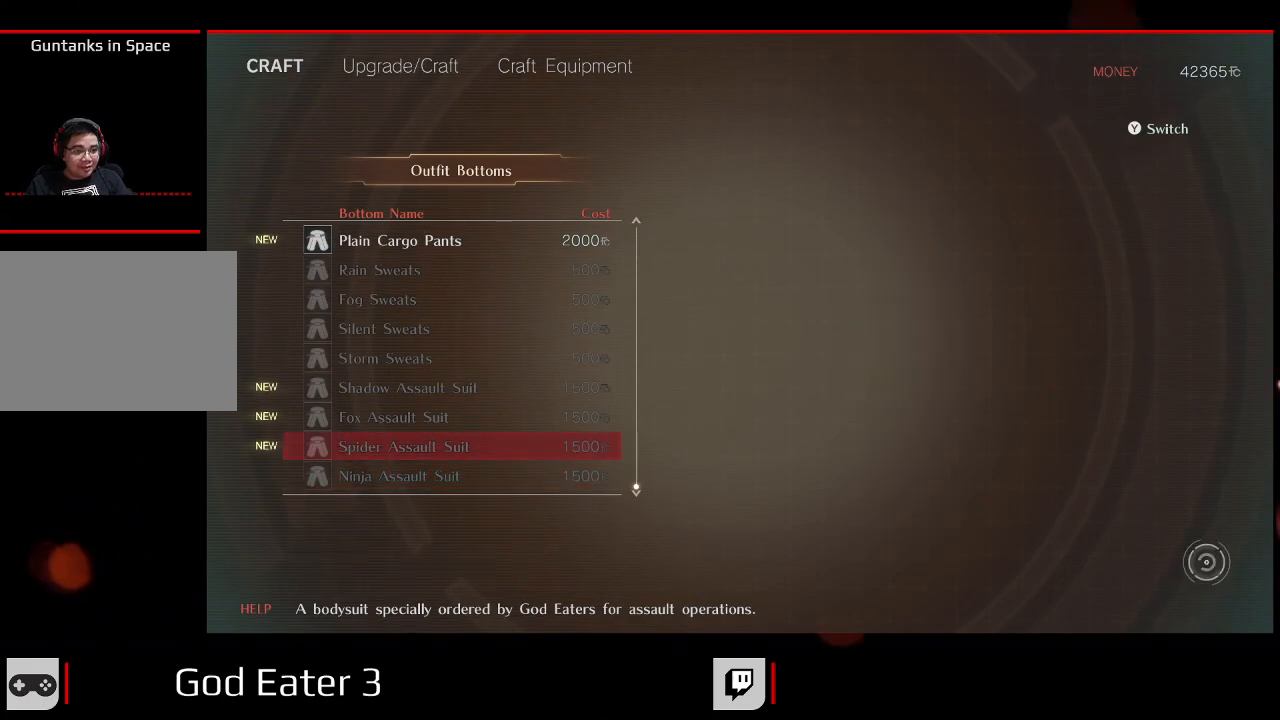
{"dt_ms": 500, "buttons": [], "left_stick": "center", "right_stick": "center", "events": []}
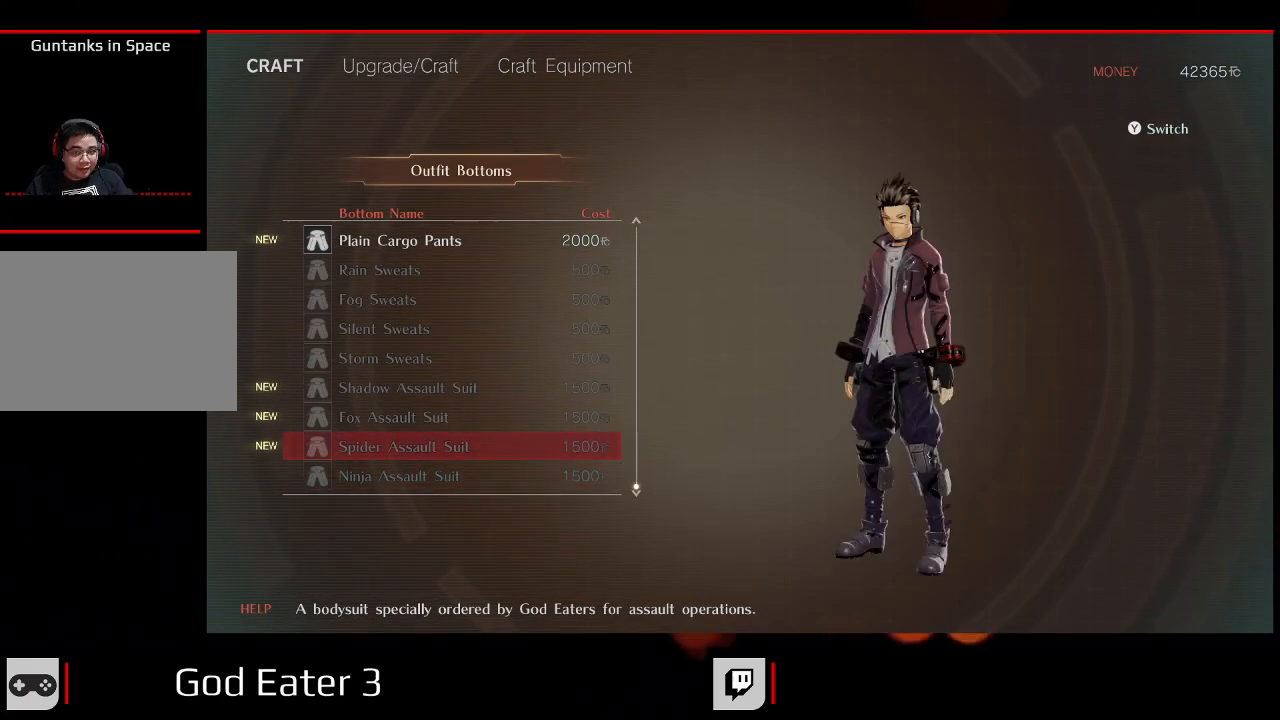
{"dt_ms": 500, "buttons": [], "left_stick": "center", "right_stick": "center", "events": []}
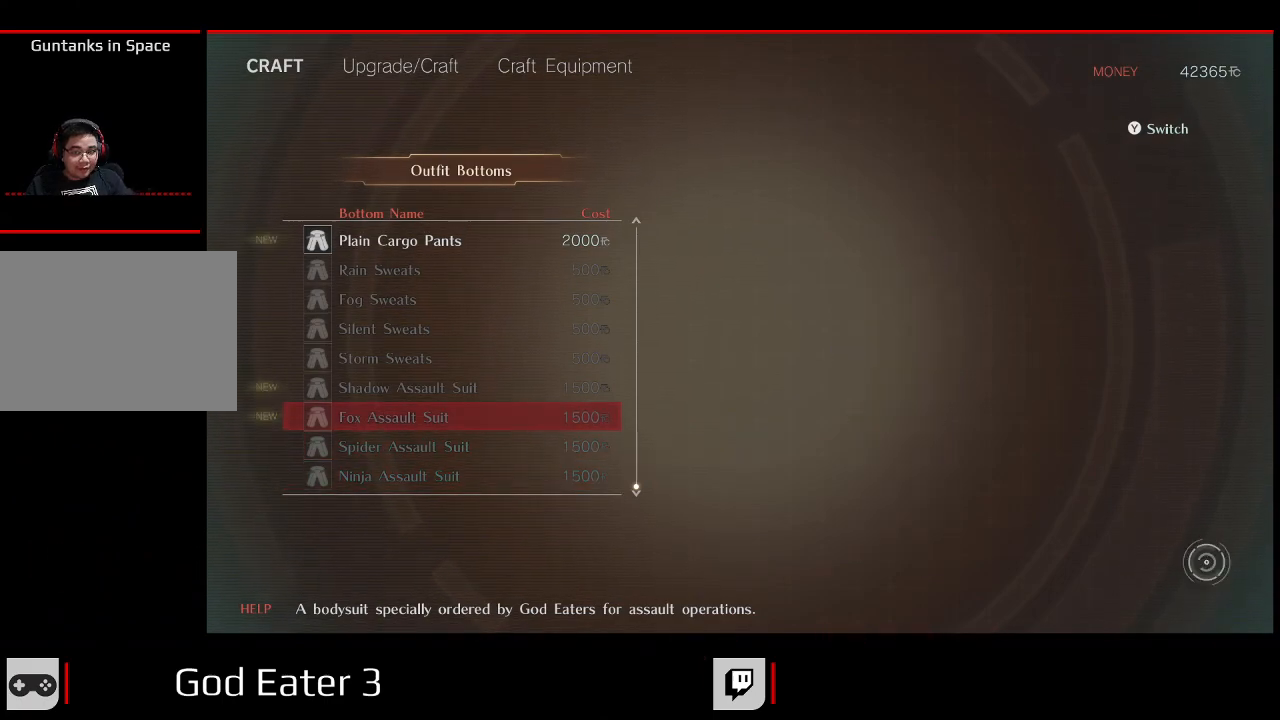
{"dt_ms": 500, "buttons": [], "left_stick": "center", "right_stick": "center", "events": []}
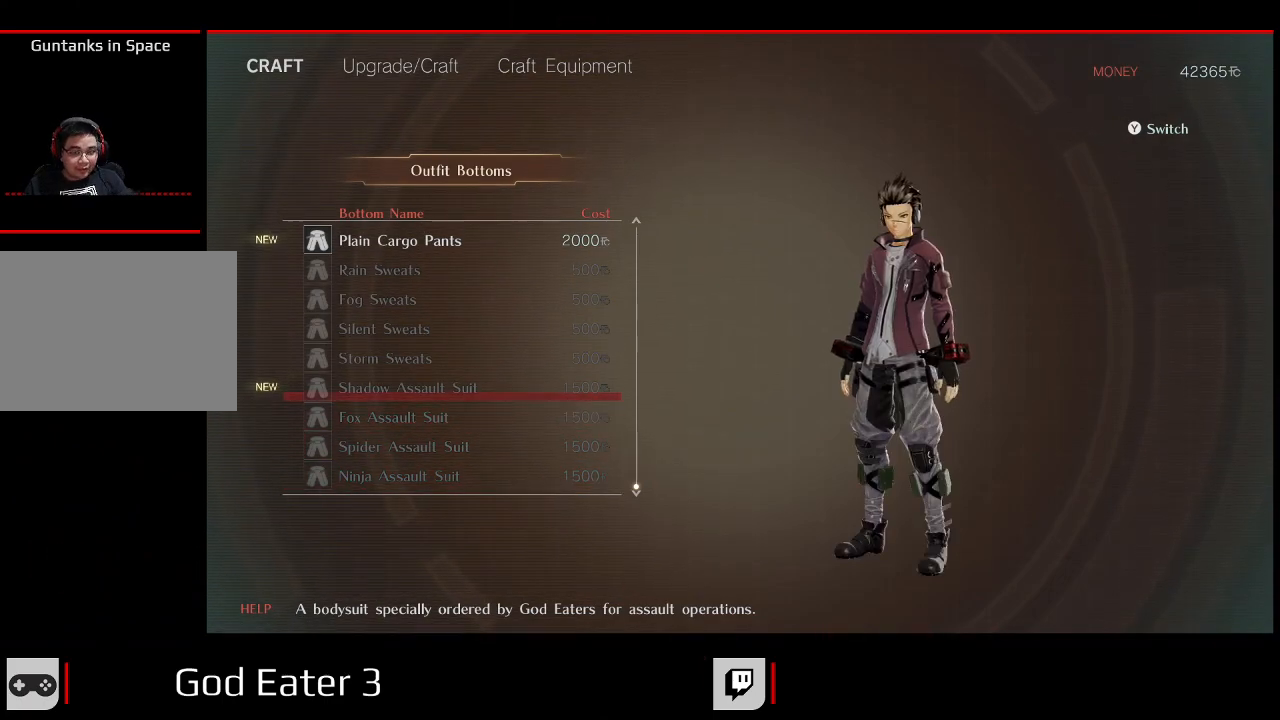
{"dt_ms": 500, "buttons": [], "left_stick": "center", "right_stick": "center", "events": []}
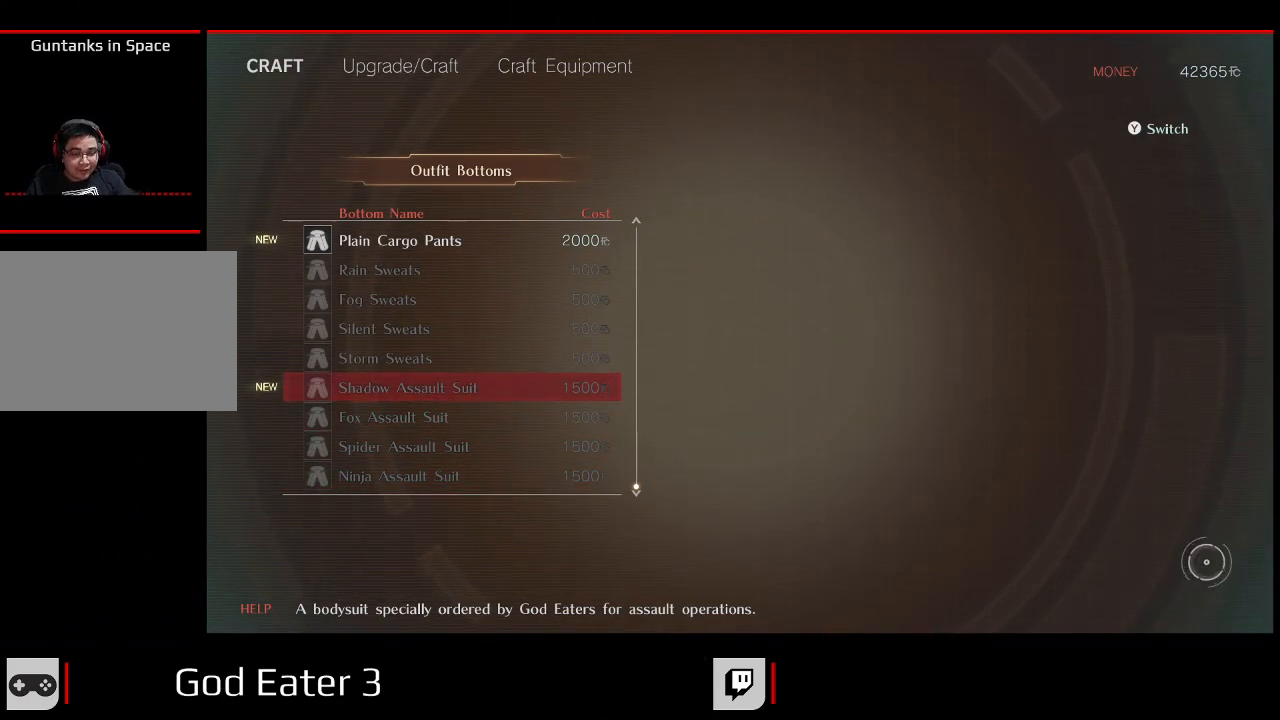
{"dt_ms": 500, "buttons": [], "left_stick": "center", "right_stick": "center", "events": []}
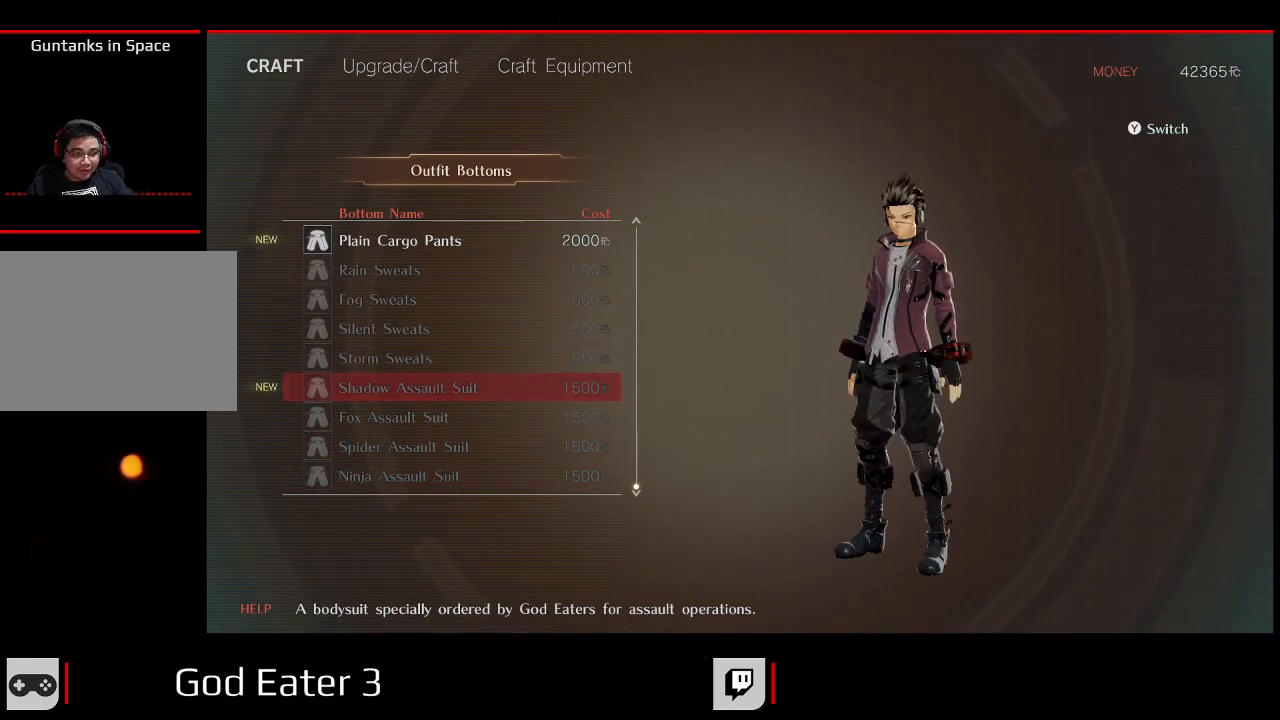
{"dt_ms": 500, "buttons": [], "left_stick": "center", "right_stick": "center", "events": [[50, "B", "down"], [183, "B", "up"]]}